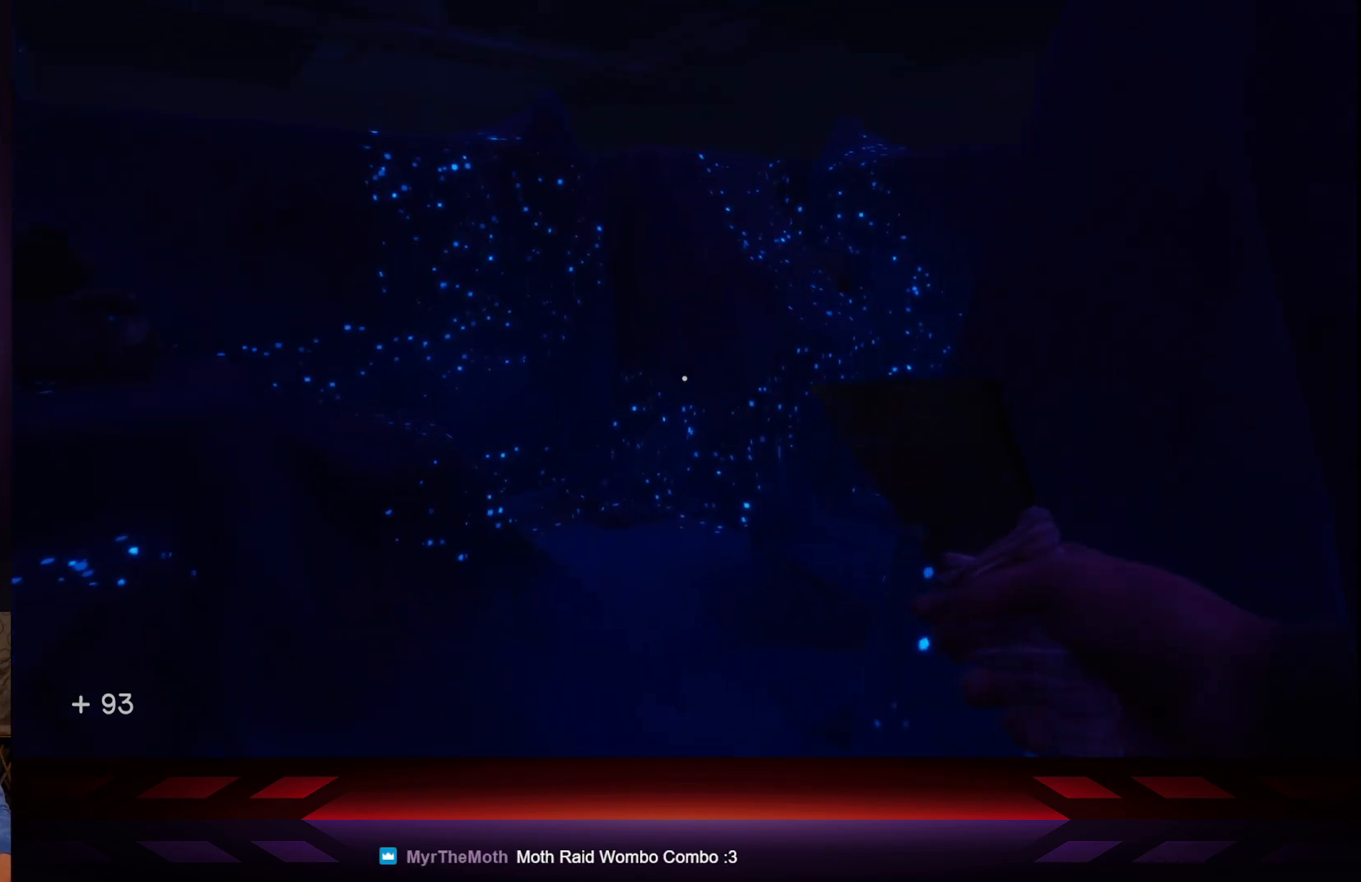
Gameplay with a controller (Xbox layout); each line is a JSON object with the inputs held at the frame after it. "events" lists button and stick changes between this image and that frame as [ms after this image, input, new state], when the widget could be followed in between.
{"buttons": [], "left_stick": "center", "right_stick": "center", "events": []}
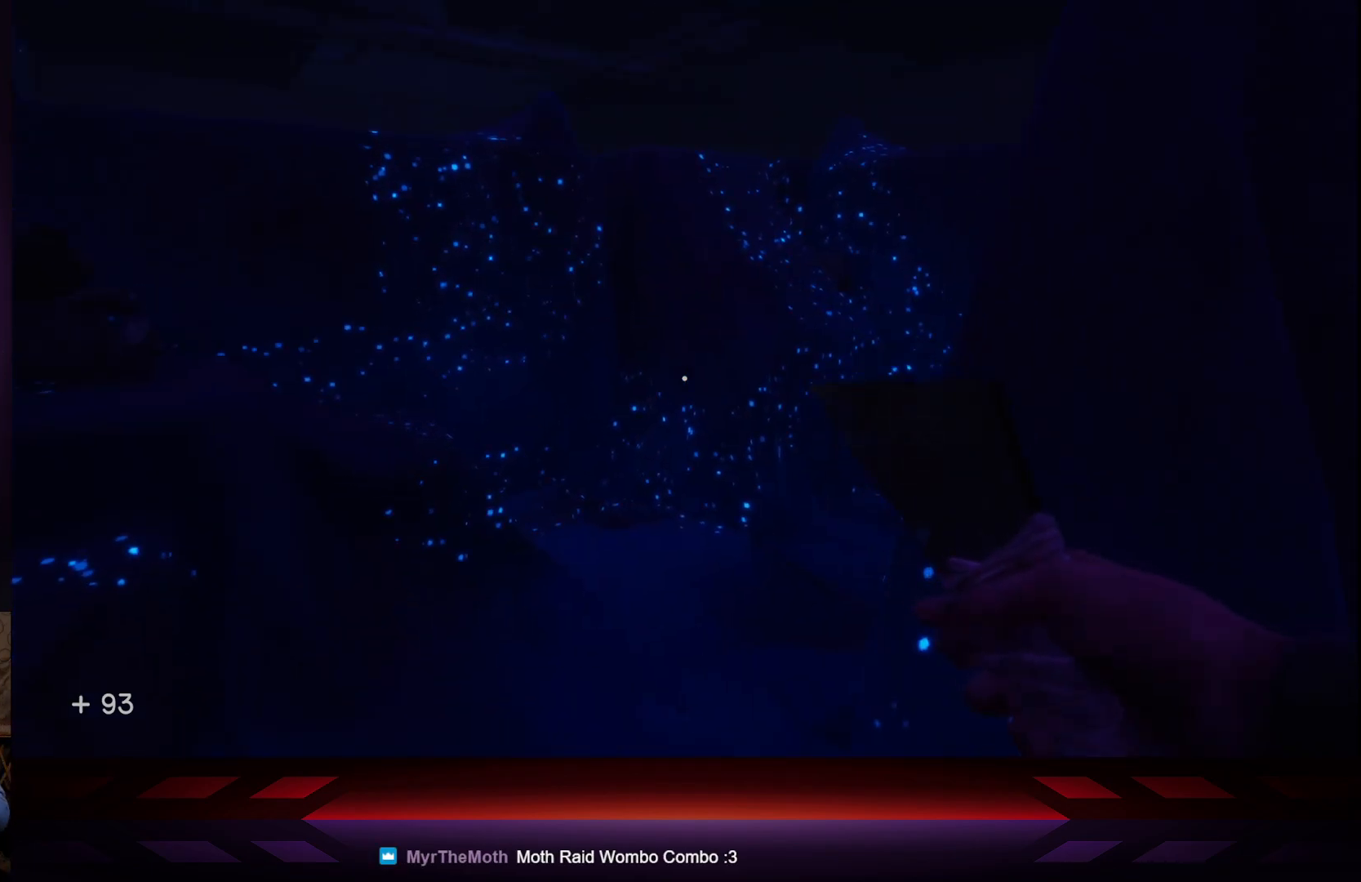
{"buttons": [], "left_stick": "center", "right_stick": "center", "events": []}
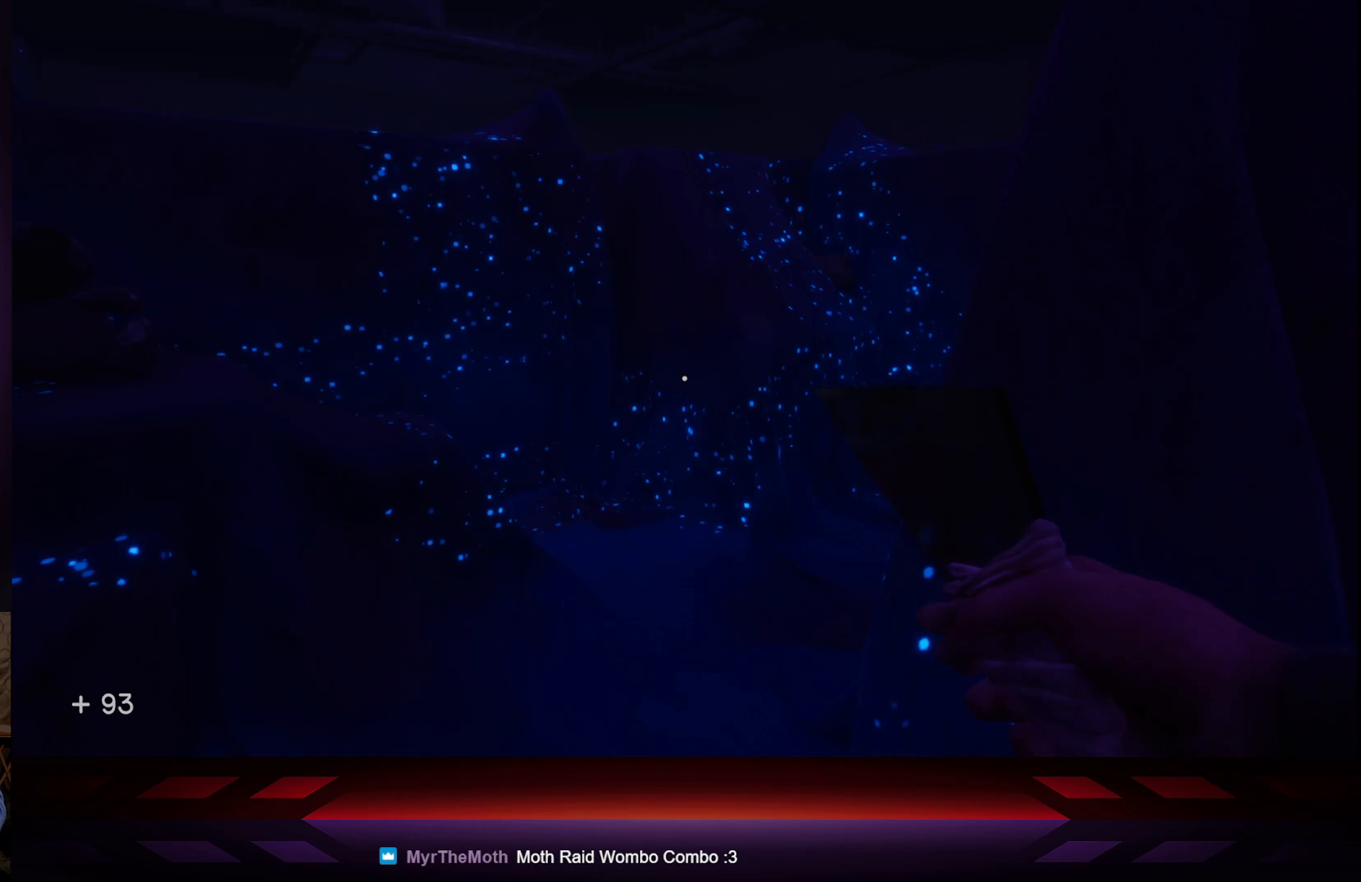
{"buttons": [], "left_stick": "center", "right_stick": "center", "events": []}
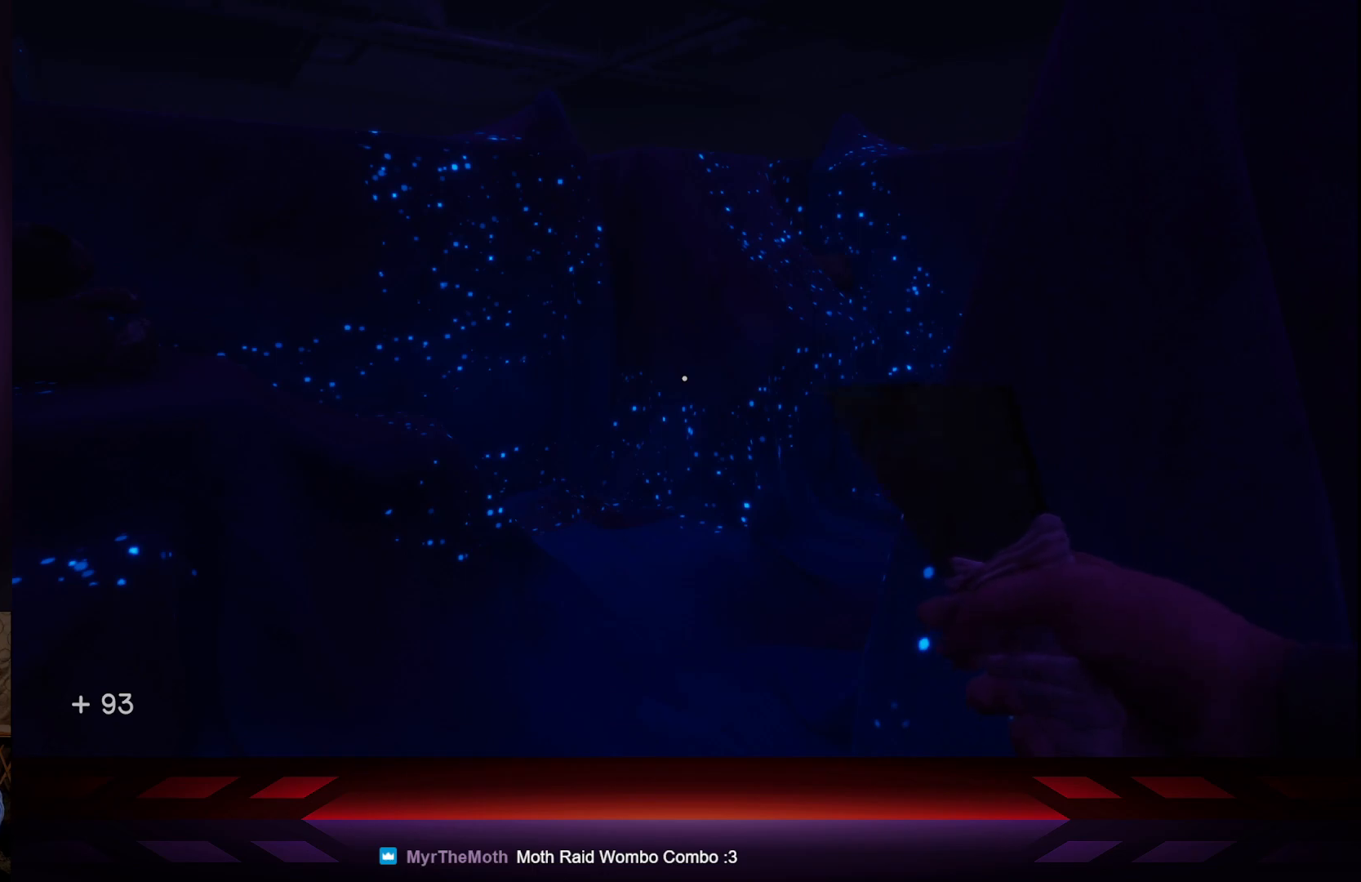
{"buttons": [], "left_stick": "center", "right_stick": "center", "events": []}
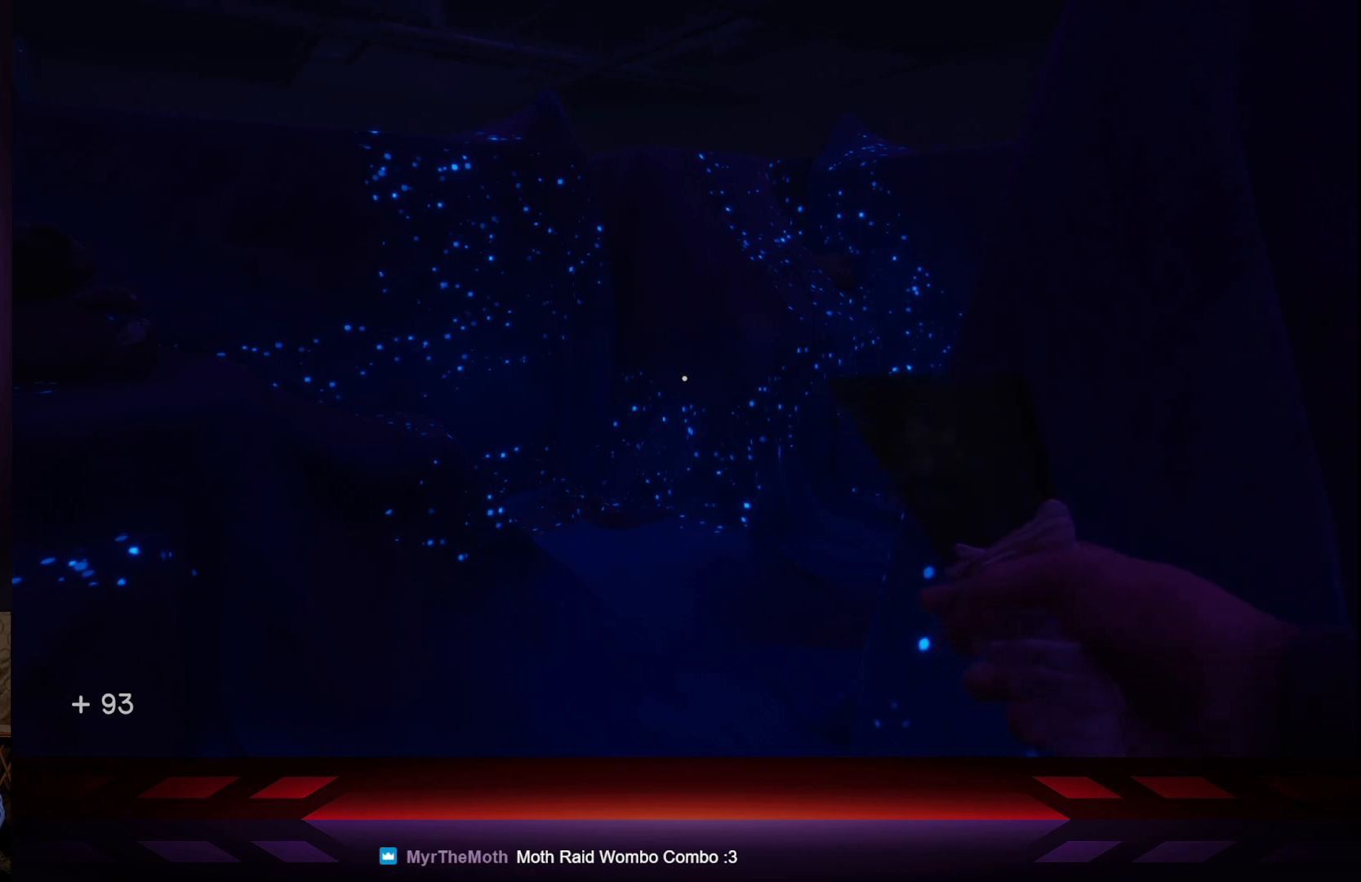
{"buttons": [], "left_stick": "center", "right_stick": "center", "events": []}
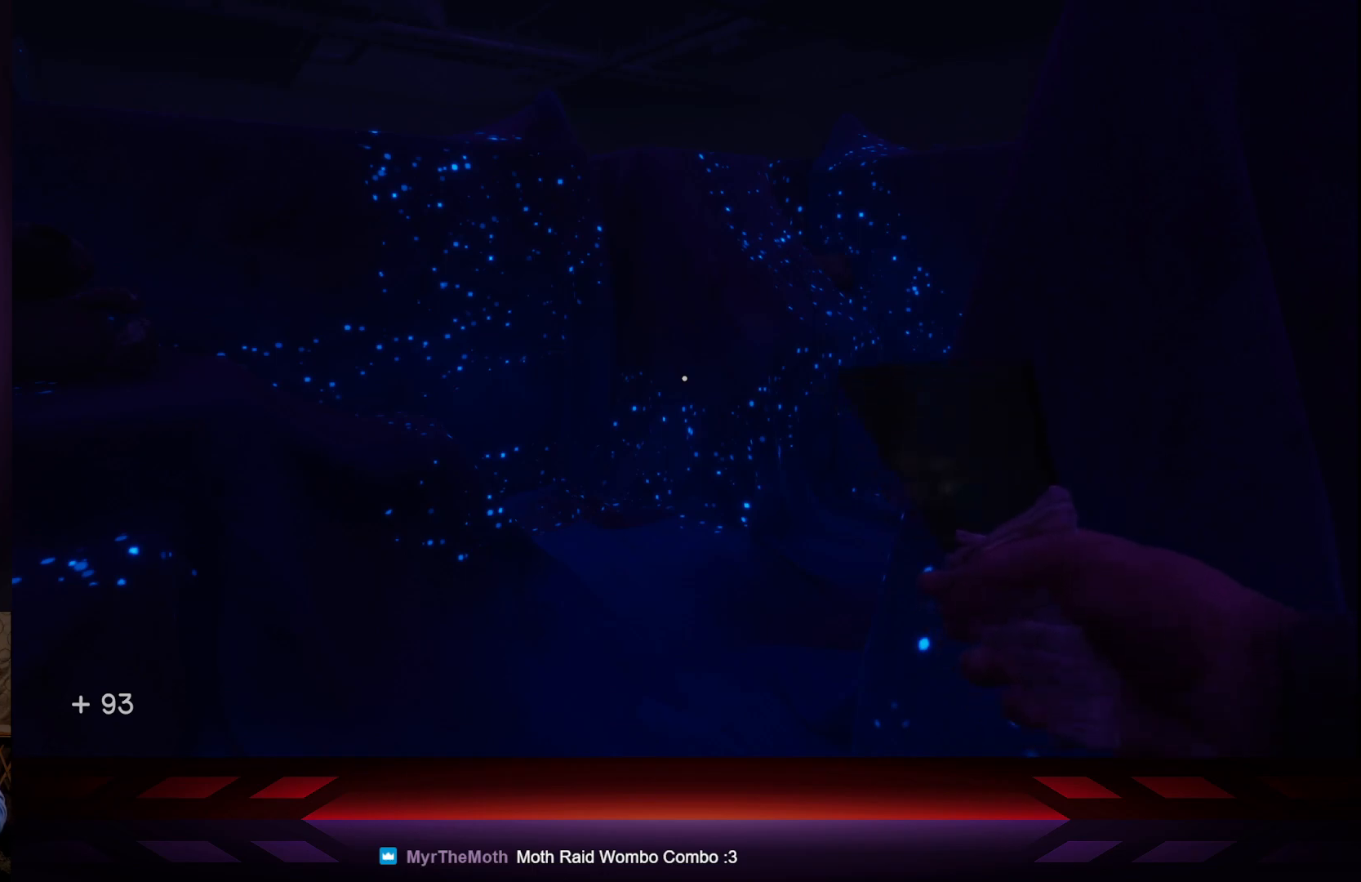
{"buttons": [], "left_stick": "center", "right_stick": "center", "events": []}
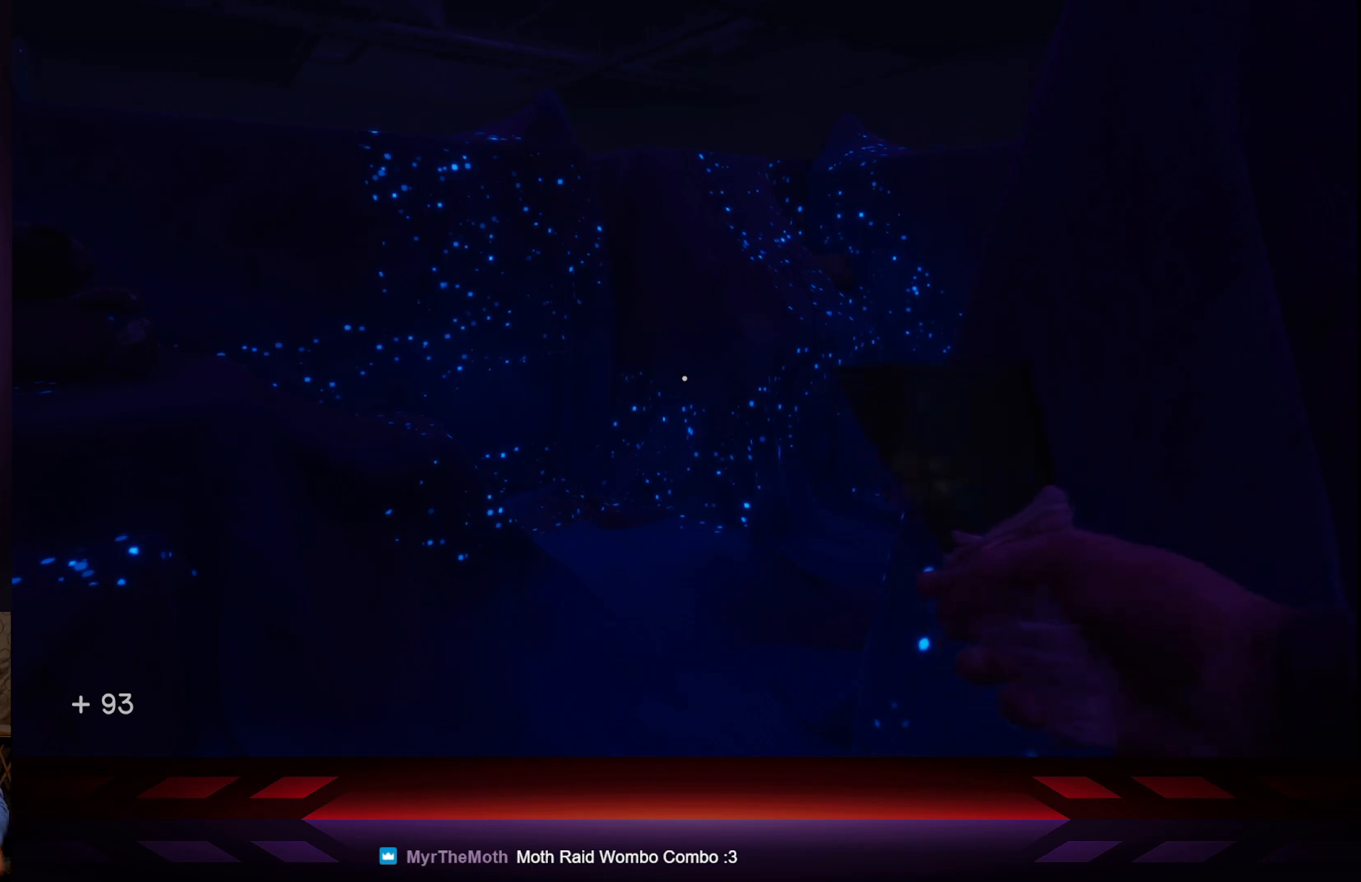
{"buttons": [], "left_stick": "center", "right_stick": "center", "events": []}
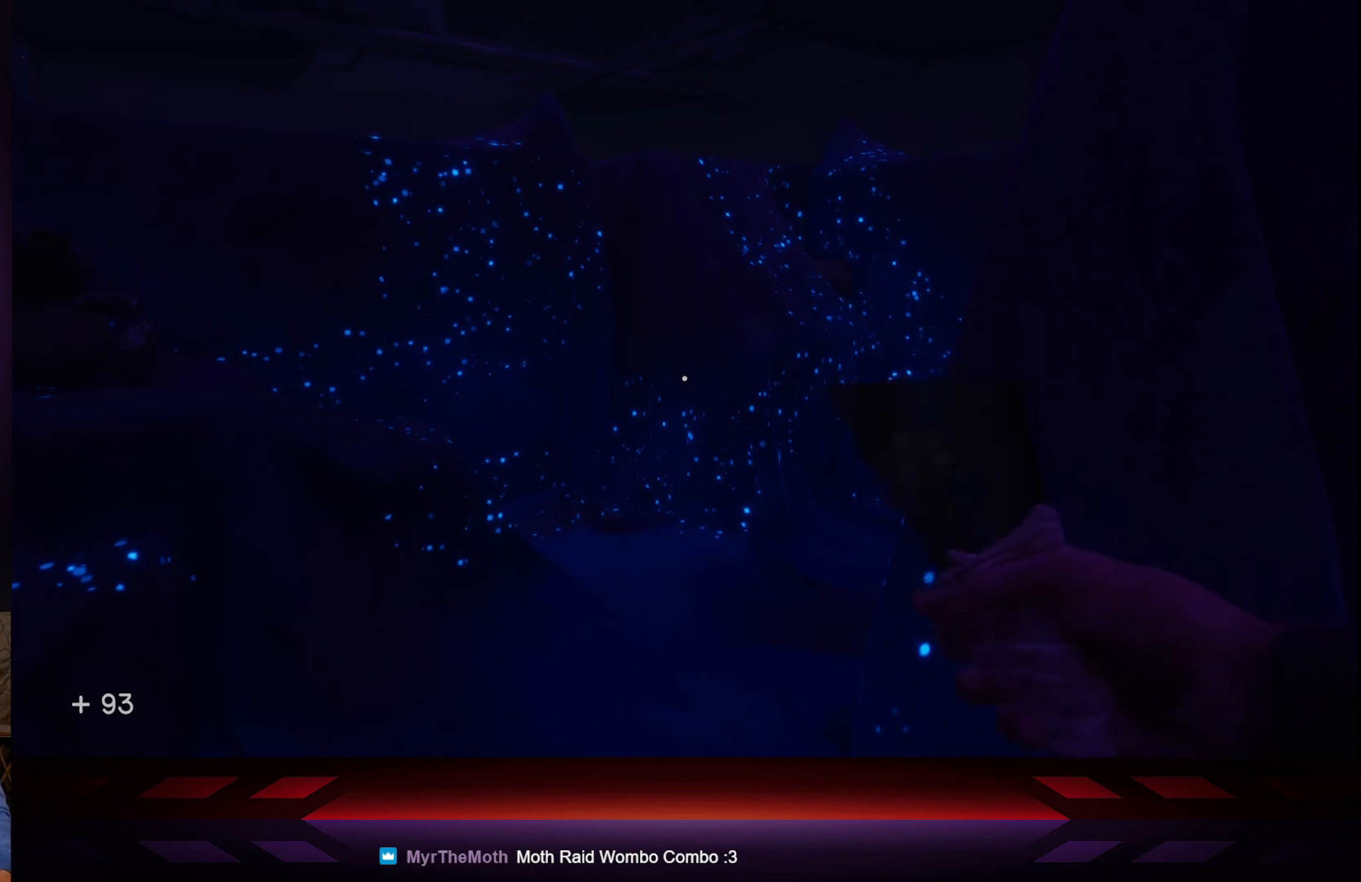
{"buttons": [], "left_stick": "up", "right_stick": "center", "events": [[267, "left_stick", "up"]]}
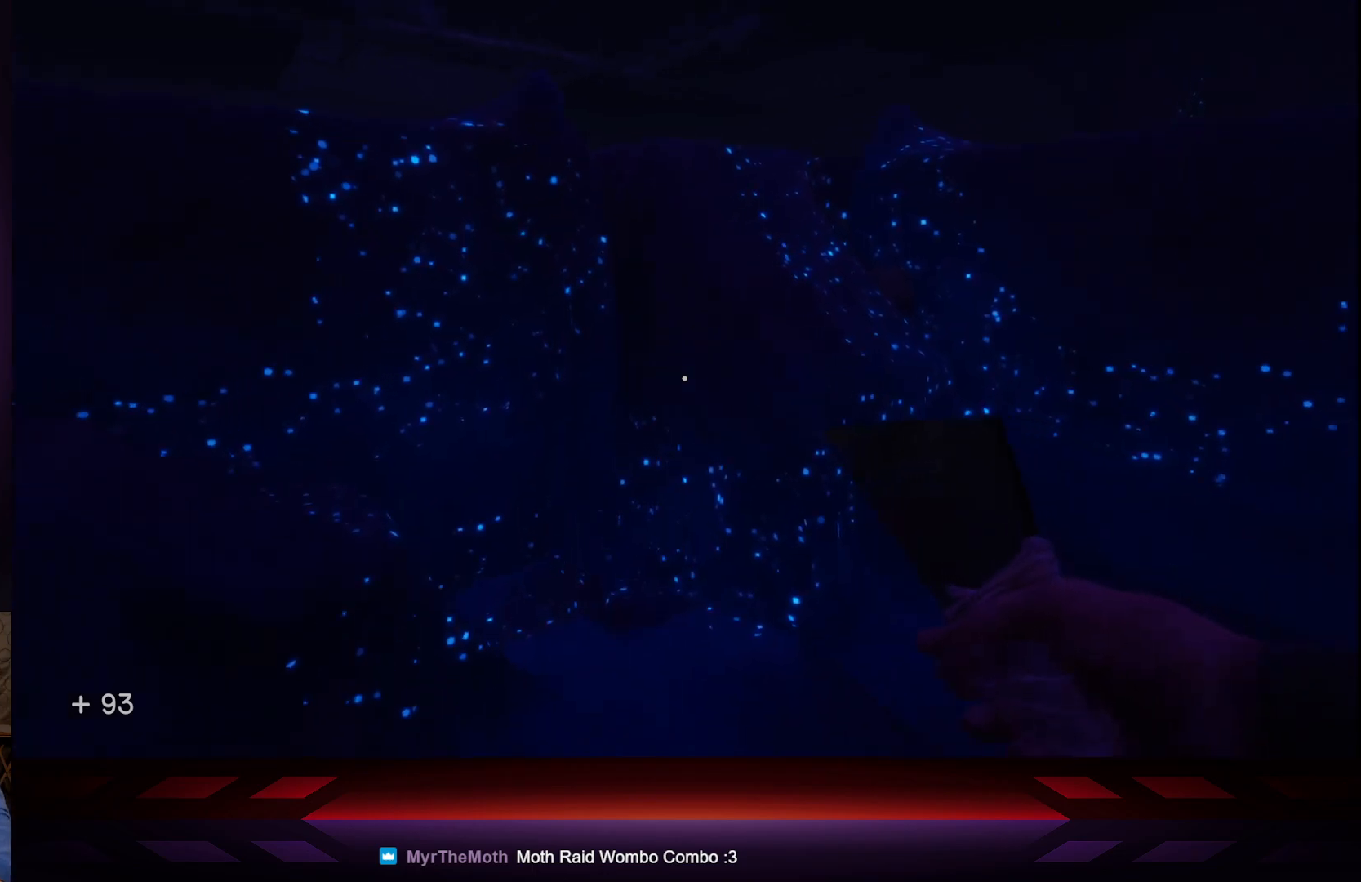
{"buttons": [], "left_stick": "up-left", "right_stick": "center", "events": [[83, "right_stick", "left"], [267, "left_stick", "center"], [433, "right_stick", "center"], [467, "left_stick", "up-left"]]}
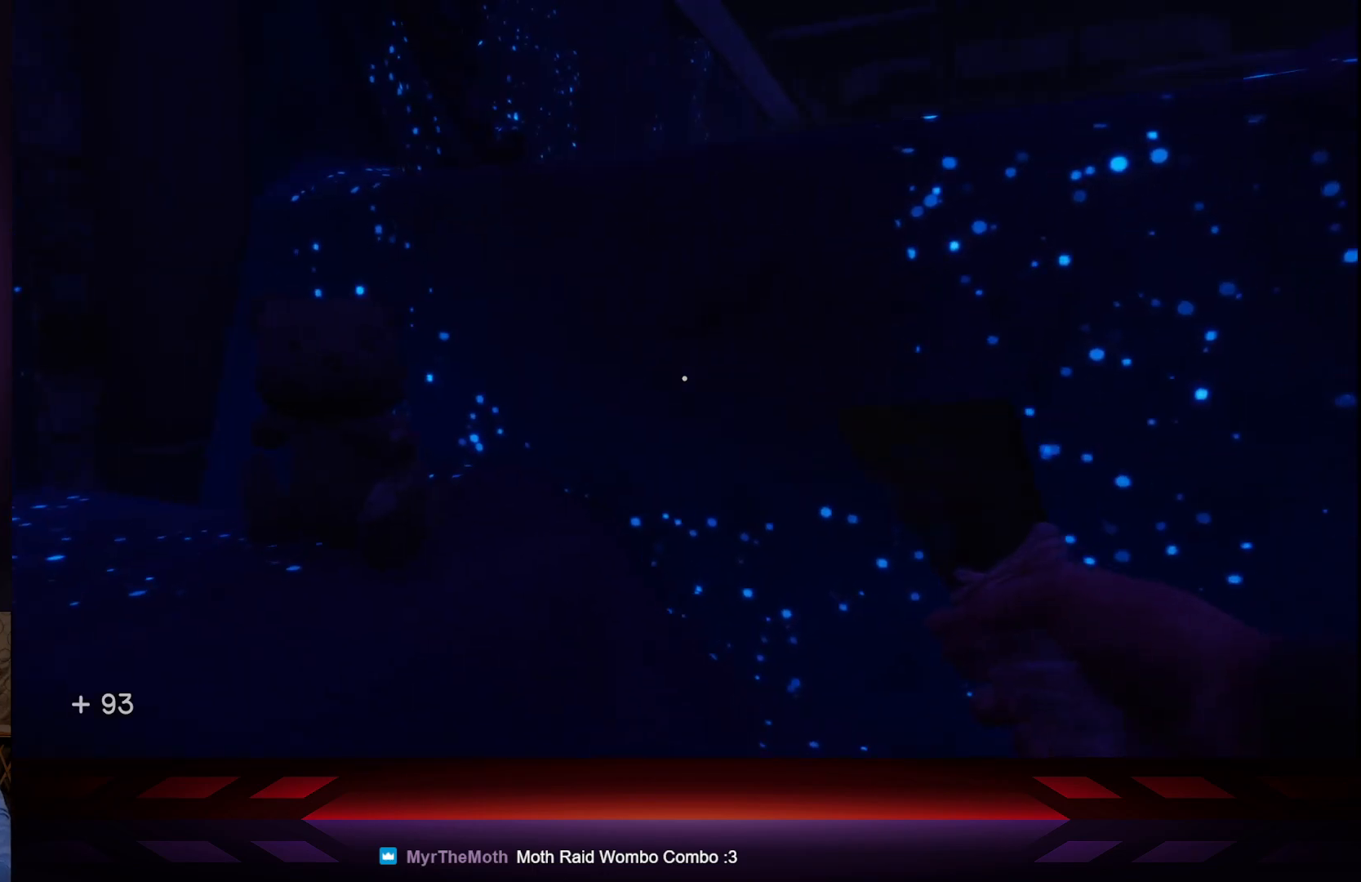
{"buttons": [], "left_stick": "up", "right_stick": "right", "events": [[67, "A", "down"], [200, "A", "up"], [400, "right_stick", "right"], [450, "left_stick", "up"]]}
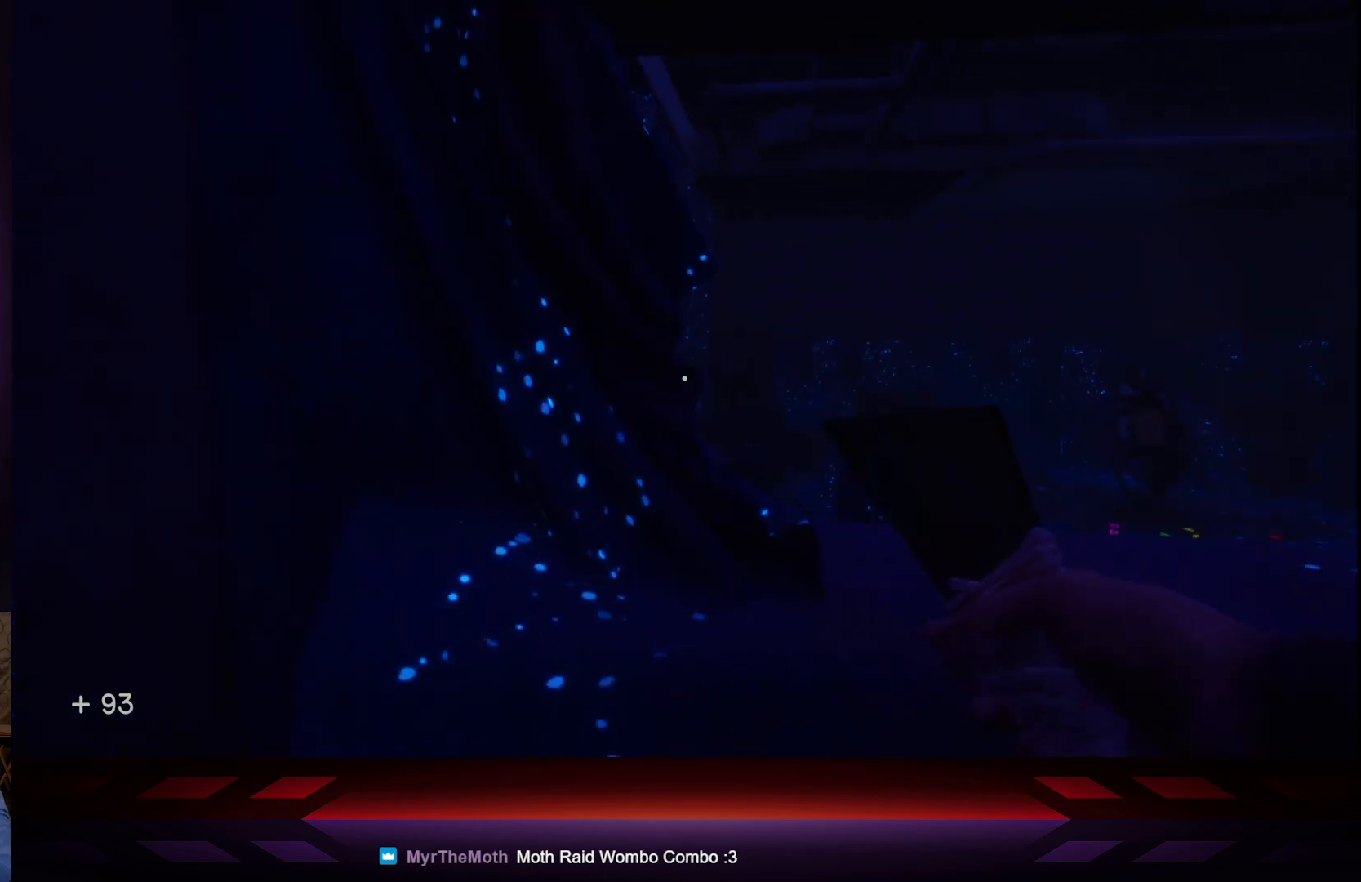
{"buttons": ["A"], "left_stick": "up", "right_stick": "center", "events": [[67, "left_stick", "center"], [233, "left_stick", "up"], [233, "right_stick", "center"], [333, "A", "down"]]}
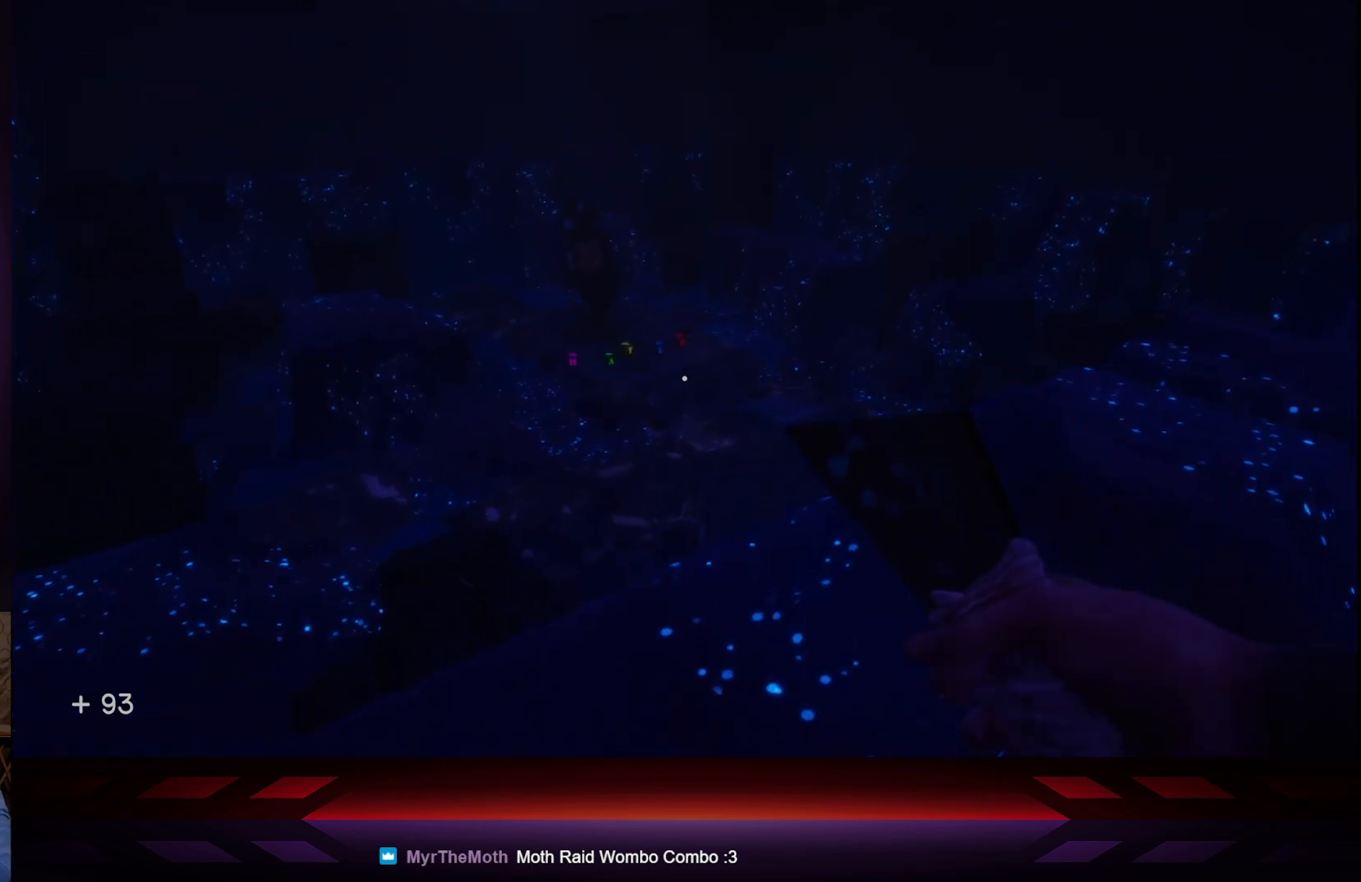
{"buttons": [], "left_stick": "up-right", "right_stick": "right", "events": [[17, "A", "up"], [283, "right_stick", "right"], [383, "left_stick", "up-right"]]}
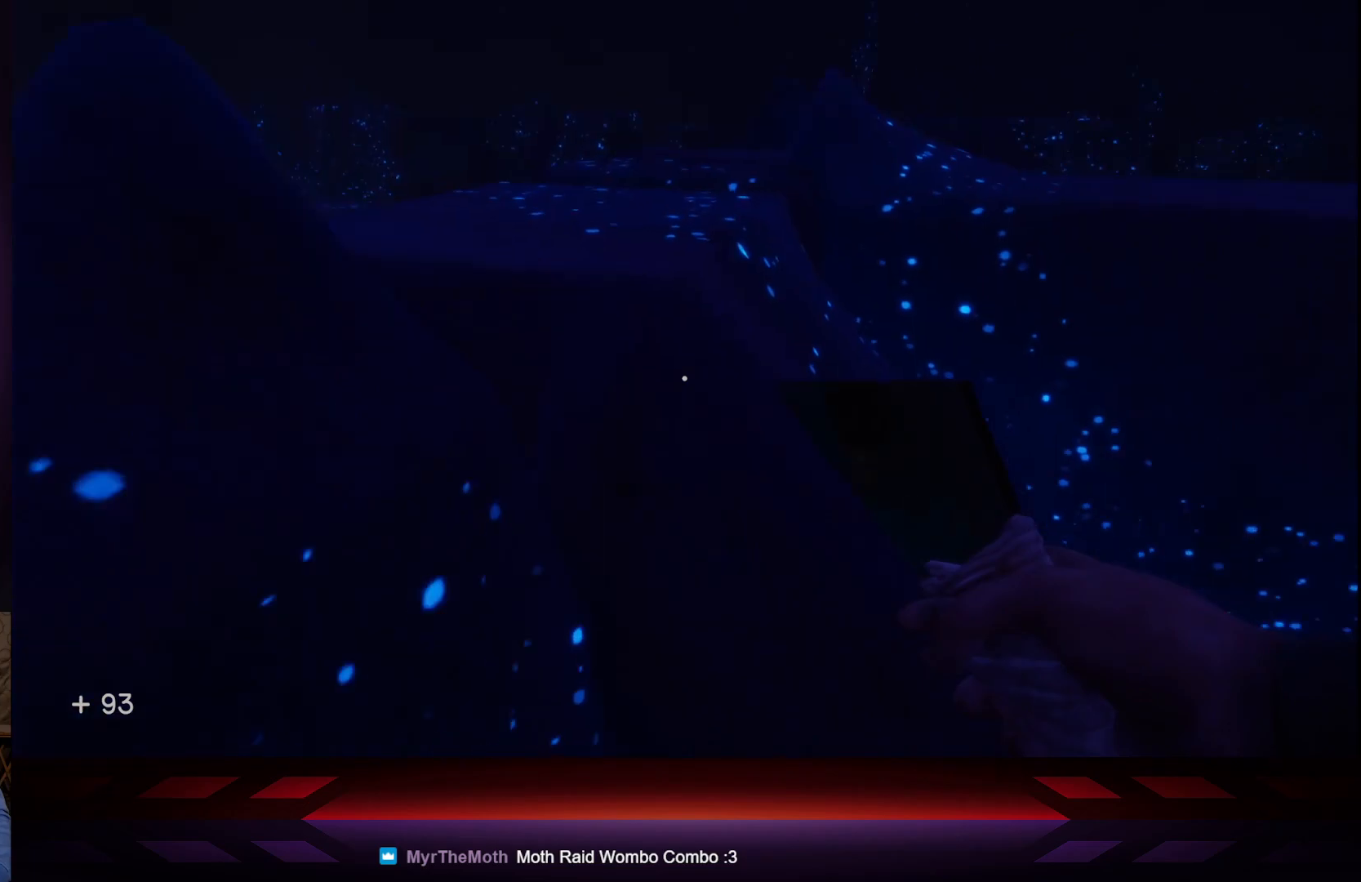
{"buttons": [], "left_stick": "up-right", "right_stick": "right", "events": [[150, "right_stick", "center"], [400, "right_stick", "right"]]}
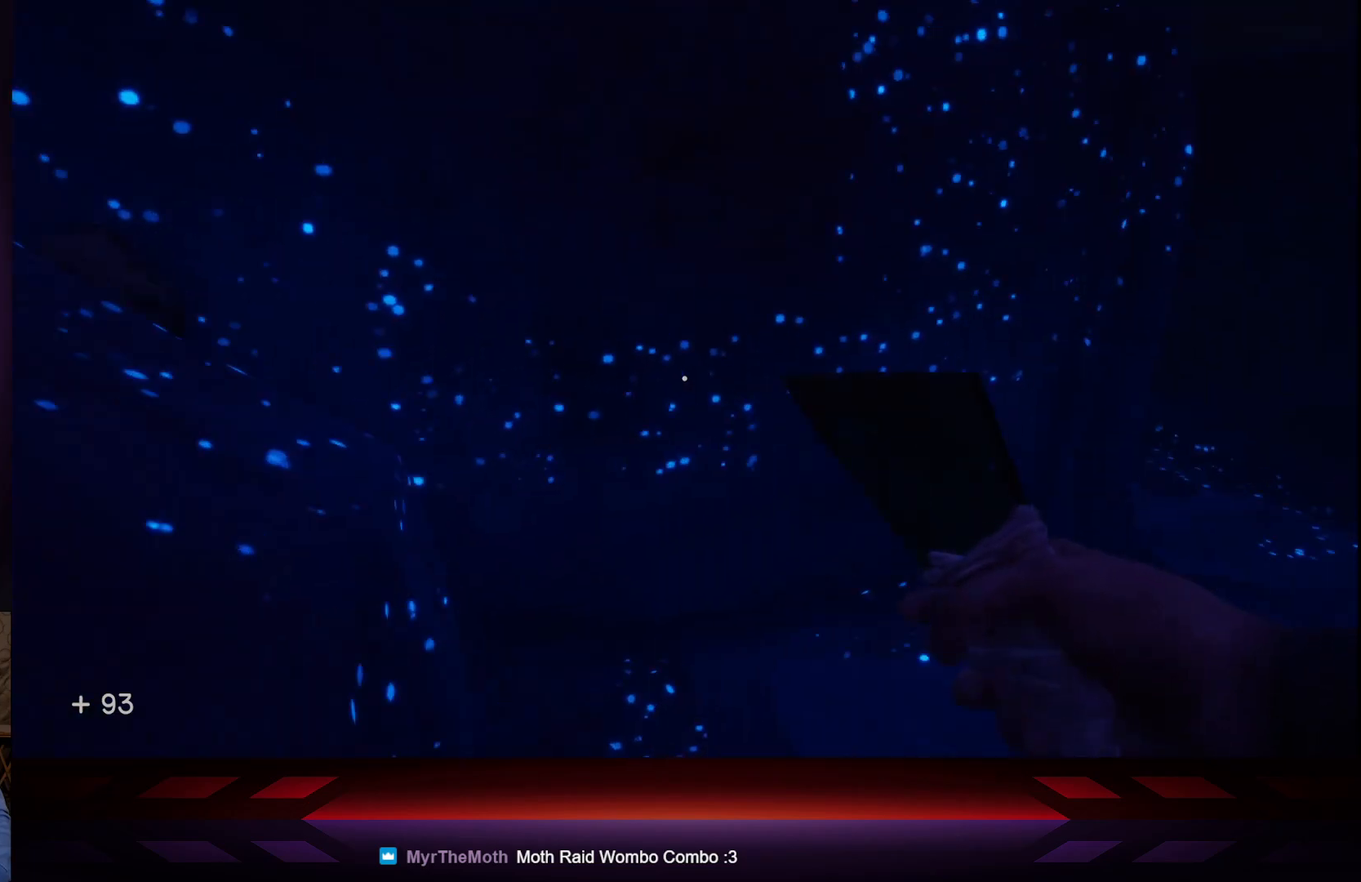
{"buttons": [], "left_stick": "up", "right_stick": "center", "events": [[233, "left_stick", "up"], [250, "right_stick", "center"]]}
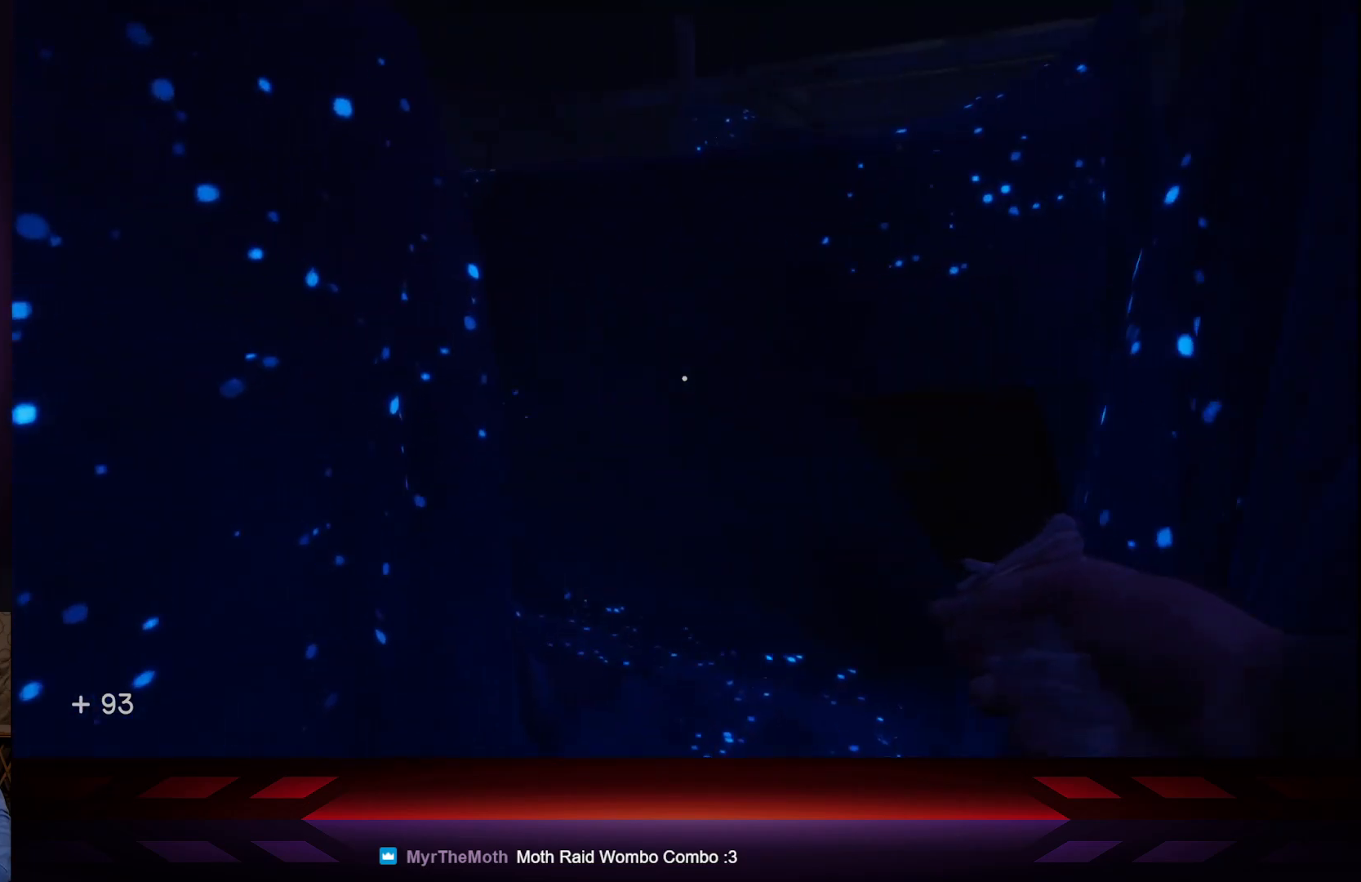
{"buttons": [], "left_stick": "up-right", "right_stick": "left", "events": [[117, "left_stick", "up-right"], [217, "right_stick", "left"]]}
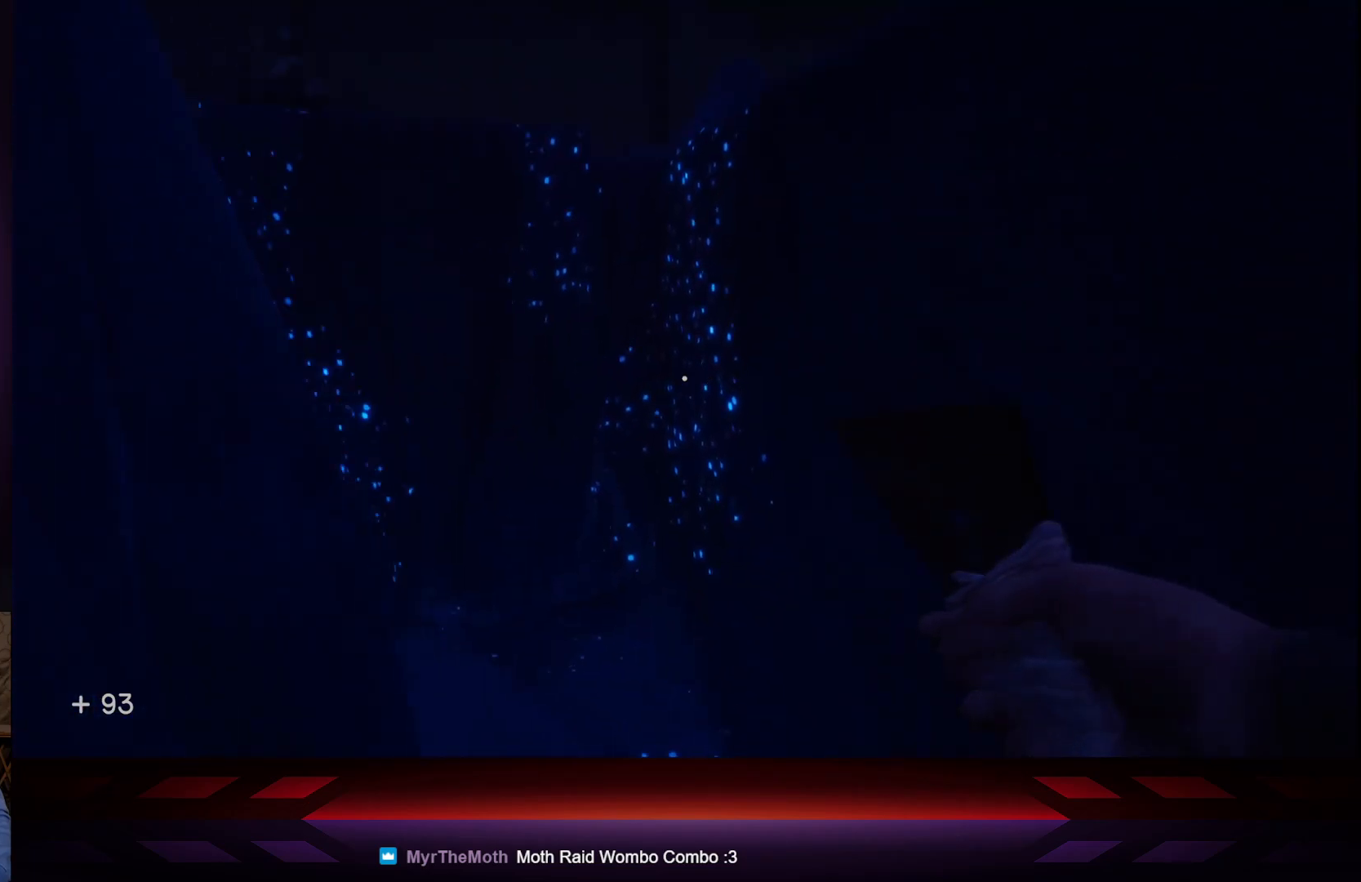
{"buttons": [], "left_stick": "up", "right_stick": "left", "events": [[200, "left_stick", "up"]]}
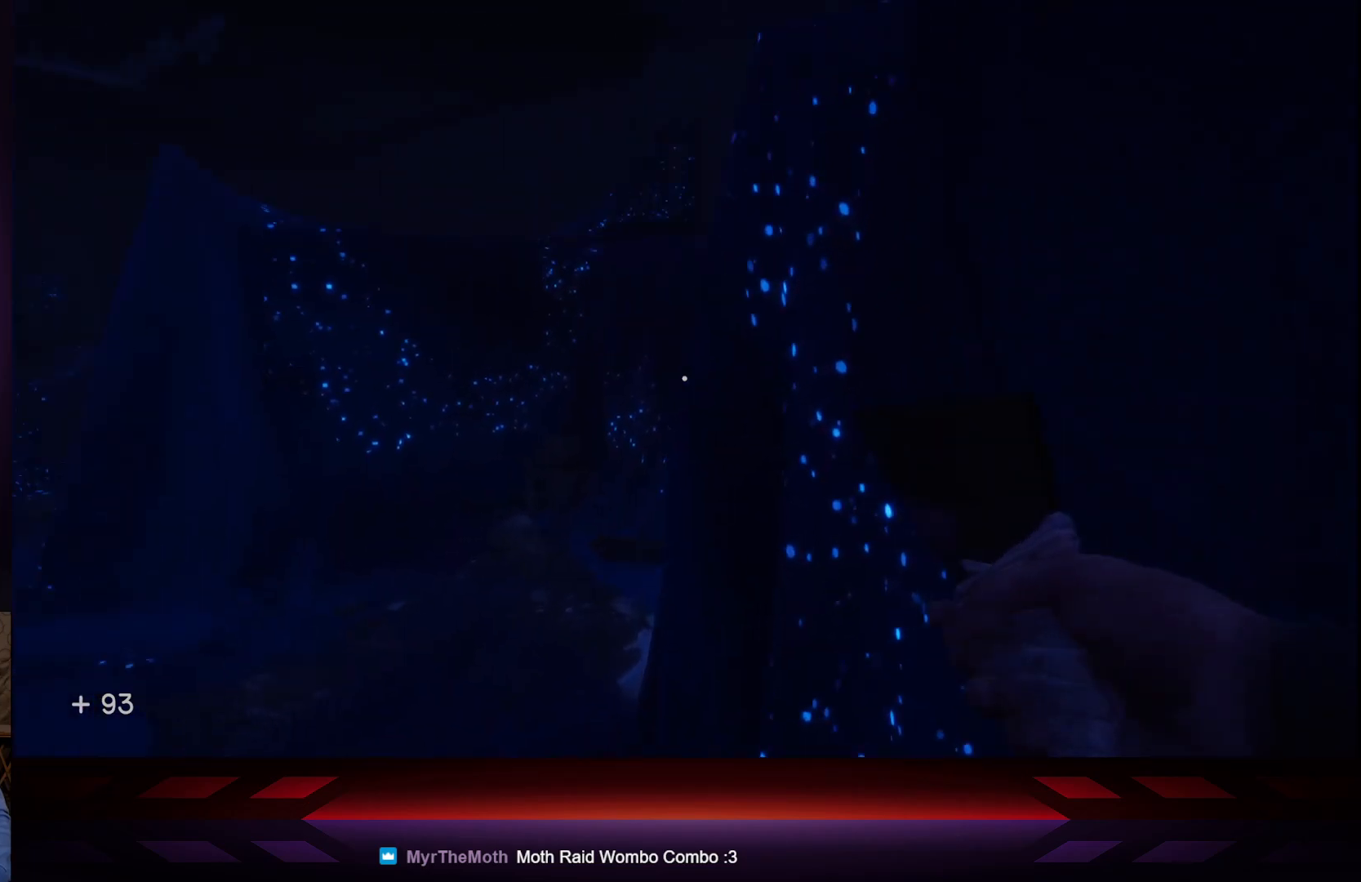
{"buttons": [], "left_stick": "up-right", "right_stick": "center", "events": [[367, "right_stick", "center"], [500, "left_stick", "up-right"]]}
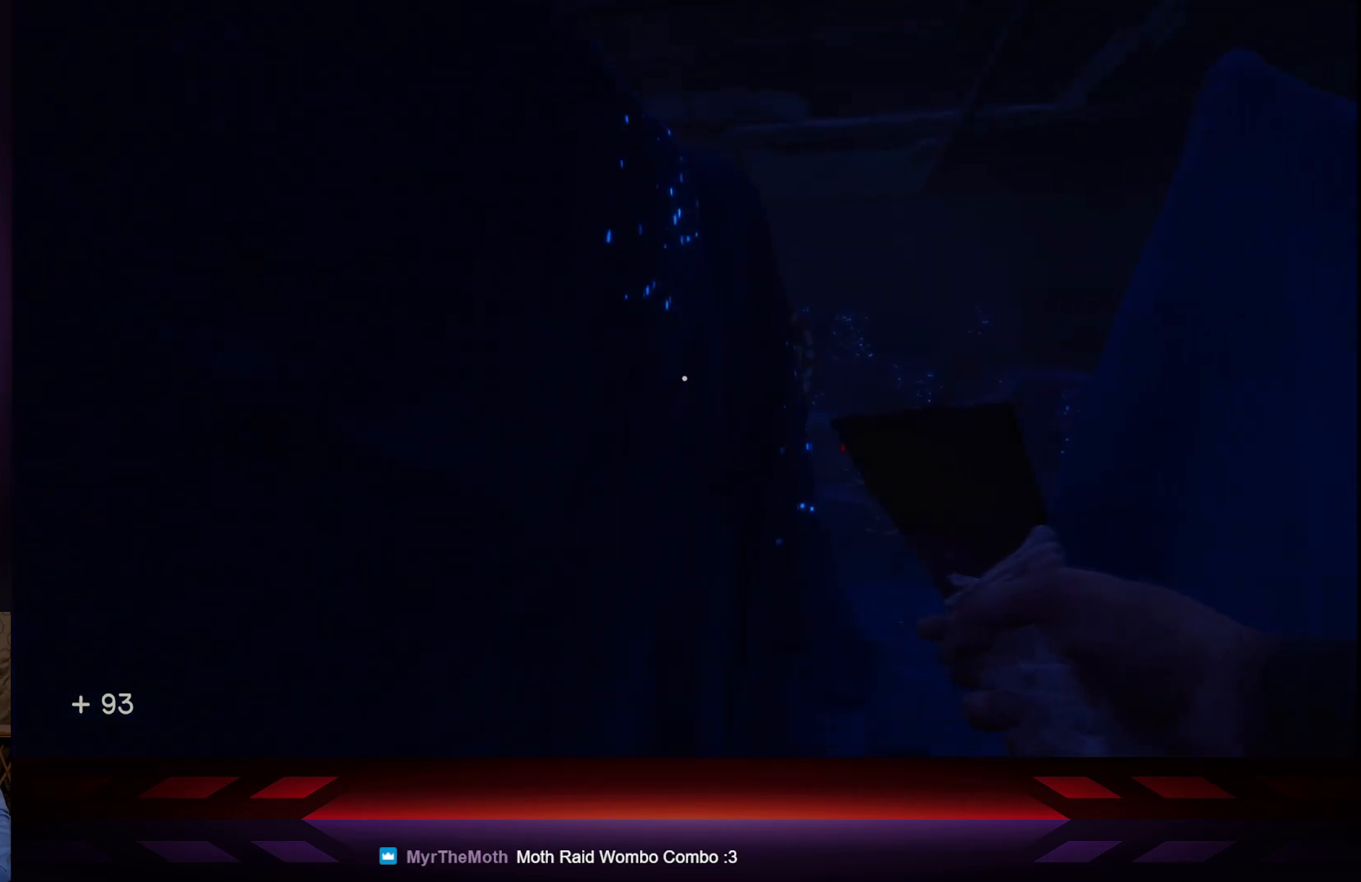
{"buttons": [], "left_stick": "up", "right_stick": "center", "events": [[367, "left_stick", "up"]]}
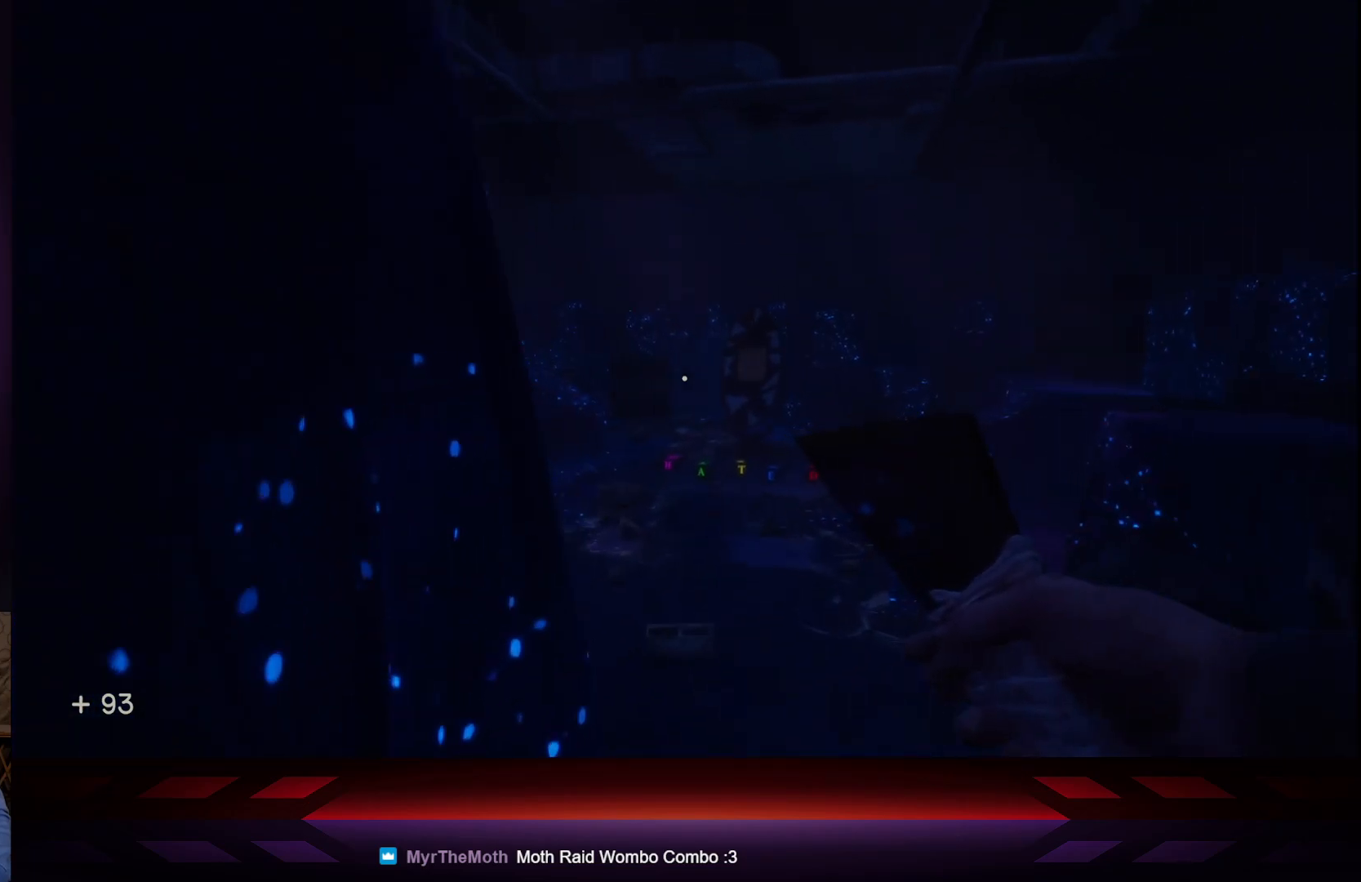
{"buttons": [], "left_stick": "up", "right_stick": "down-right", "events": [[317, "right_stick", "down-right"]]}
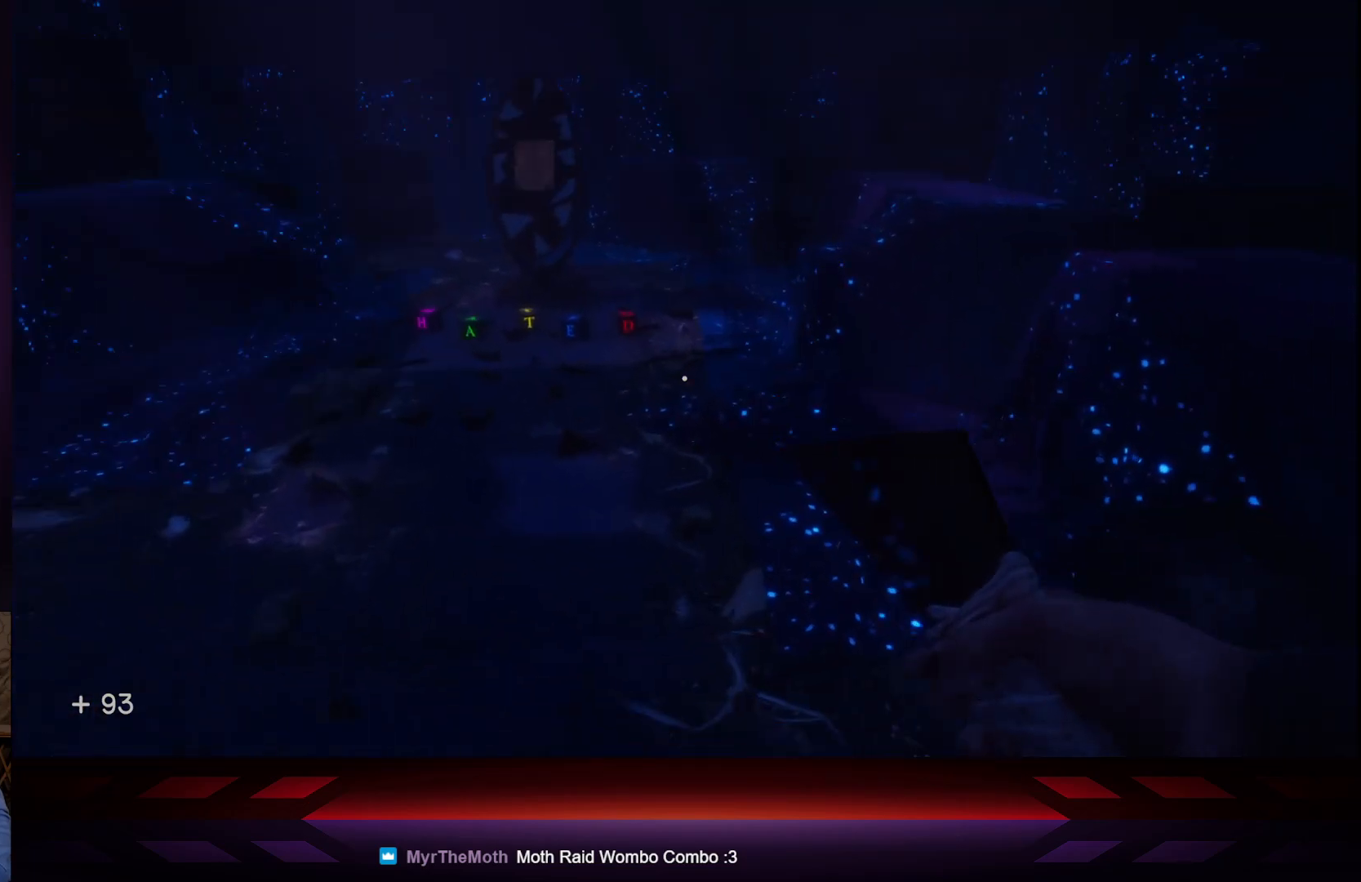
{"buttons": [], "left_stick": "up", "right_stick": "center", "events": [[17, "right_stick", "center"], [217, "right_stick", "right"], [383, "right_stick", "center"]]}
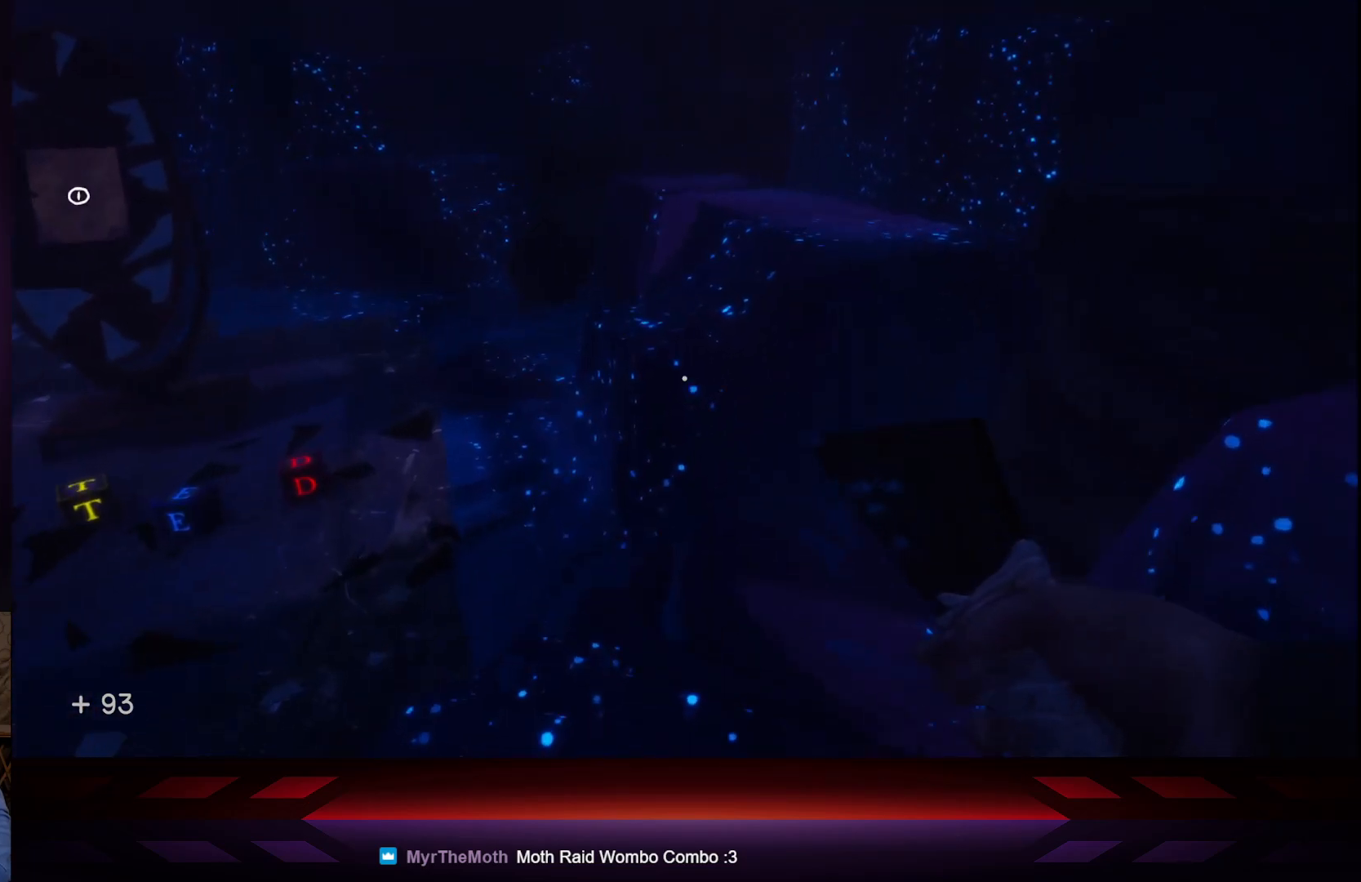
{"buttons": [], "left_stick": "up", "right_stick": "center", "events": [[133, "right_stick", "up"], [267, "right_stick", "center"]]}
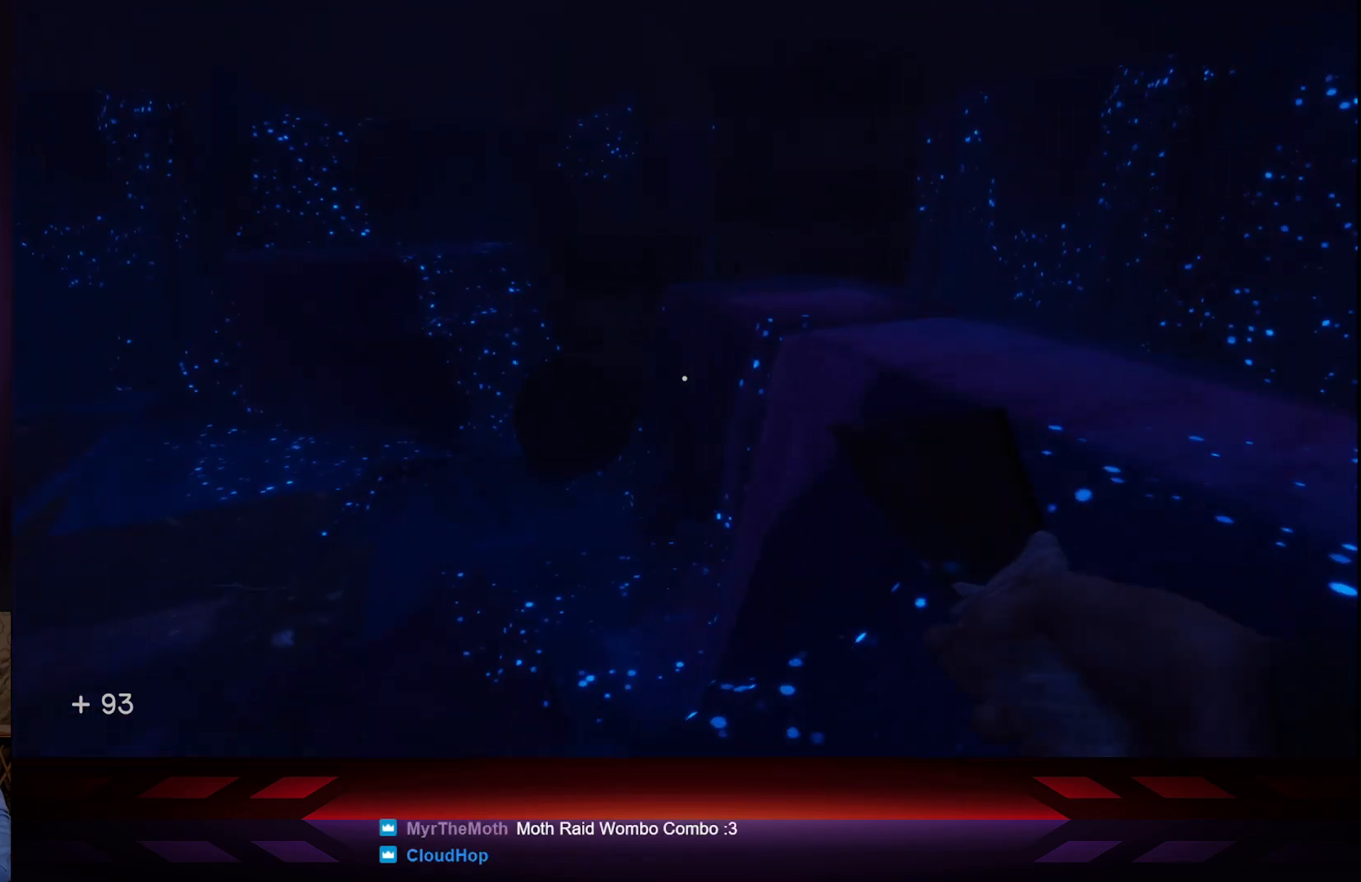
{"buttons": [], "left_stick": "up", "right_stick": "left", "events": [[450, "right_stick", "left"]]}
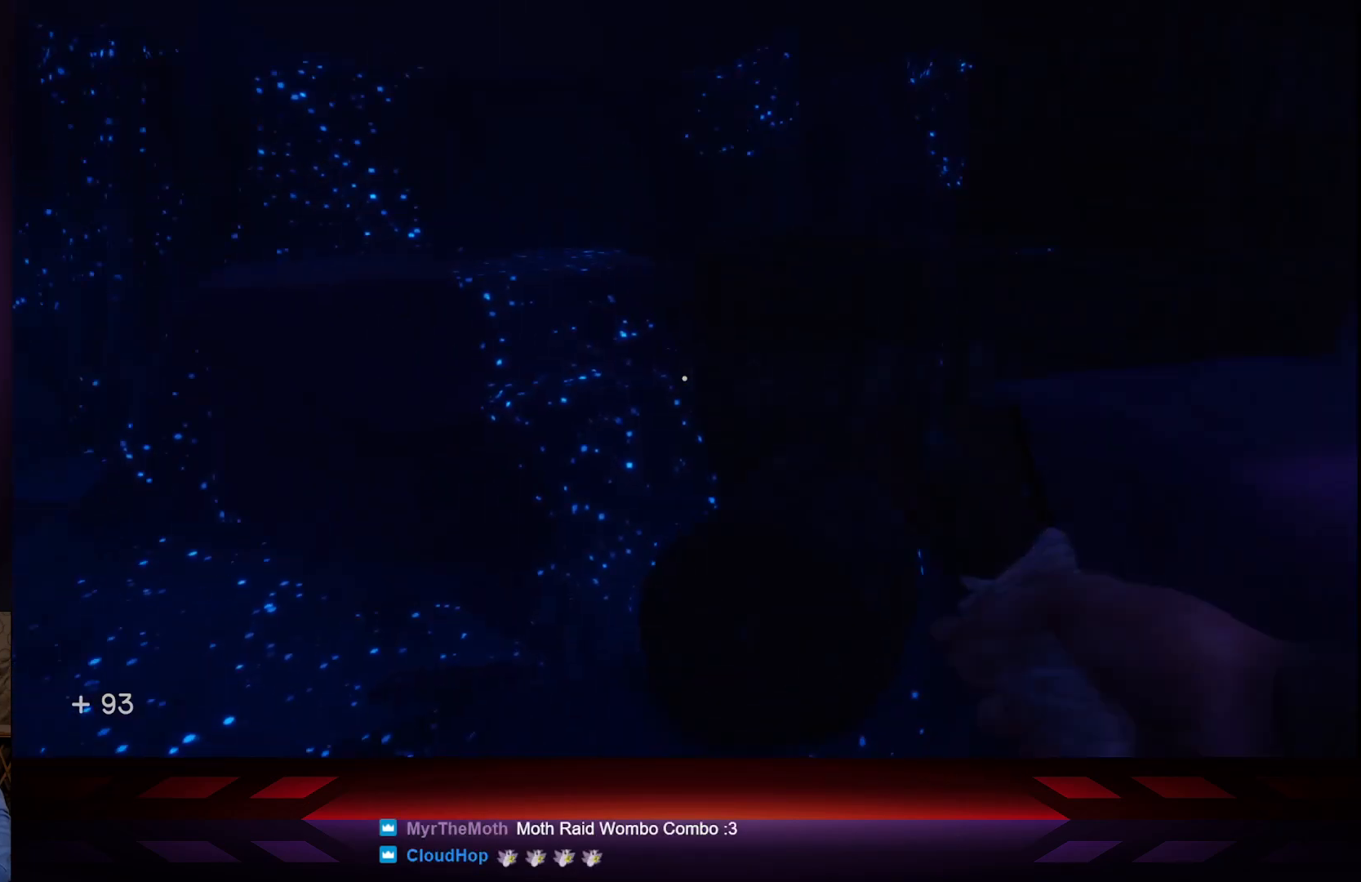
{"buttons": [], "left_stick": "up", "right_stick": "center", "events": [[100, "right_stick", "center"], [300, "A", "down"], [450, "A", "up"]]}
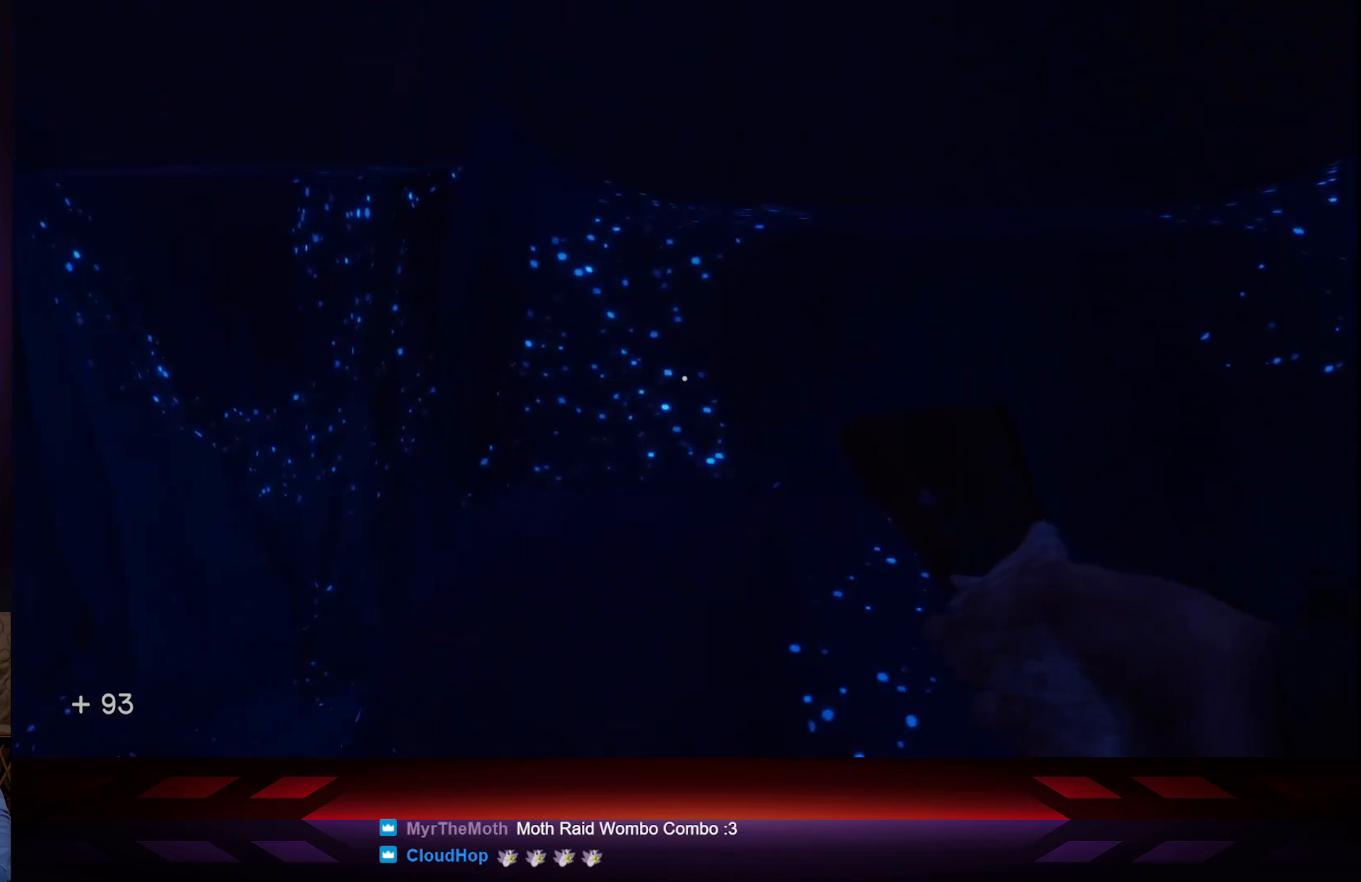
{"buttons": ["A"], "left_stick": "up-left", "right_stick": "center", "events": [[117, "right_stick", "right"], [433, "left_stick", "up-left"], [467, "A", "down"], [467, "right_stick", "center"]]}